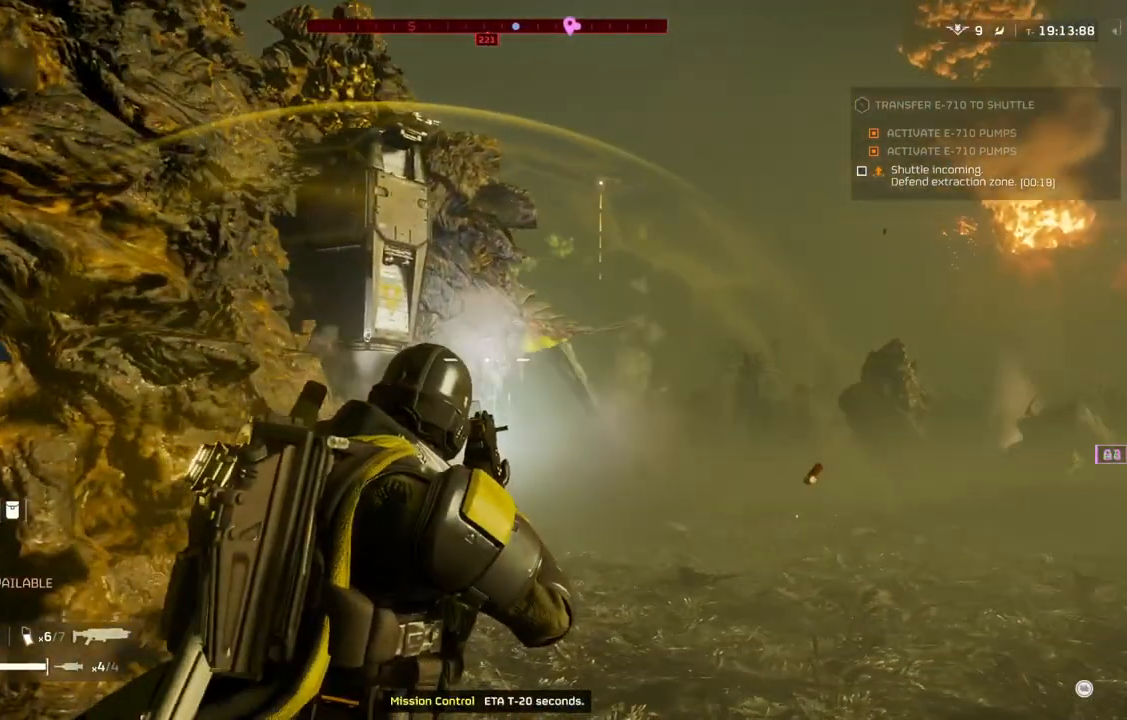
Gameplay with a controller (PlayStation layout); each line is a JSON object with the inputs held at the frame after it. "events" lists button and stick changes between this image and that frame as [ms after this image, input, new state], when the widget could be followed in between. Not read: right_stick.
{"buttons": [], "left_stick": "center", "events": [[117, "left_stick", "center"], [400, "L2", "up"]]}
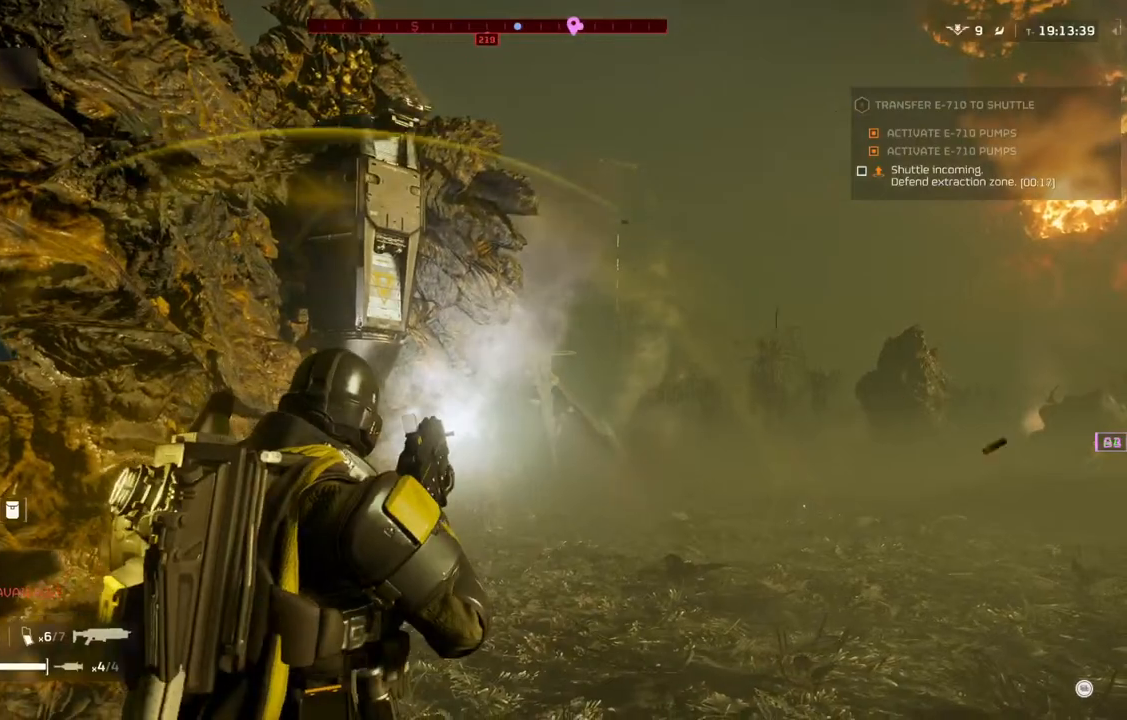
{"buttons": [], "left_stick": "center", "events": []}
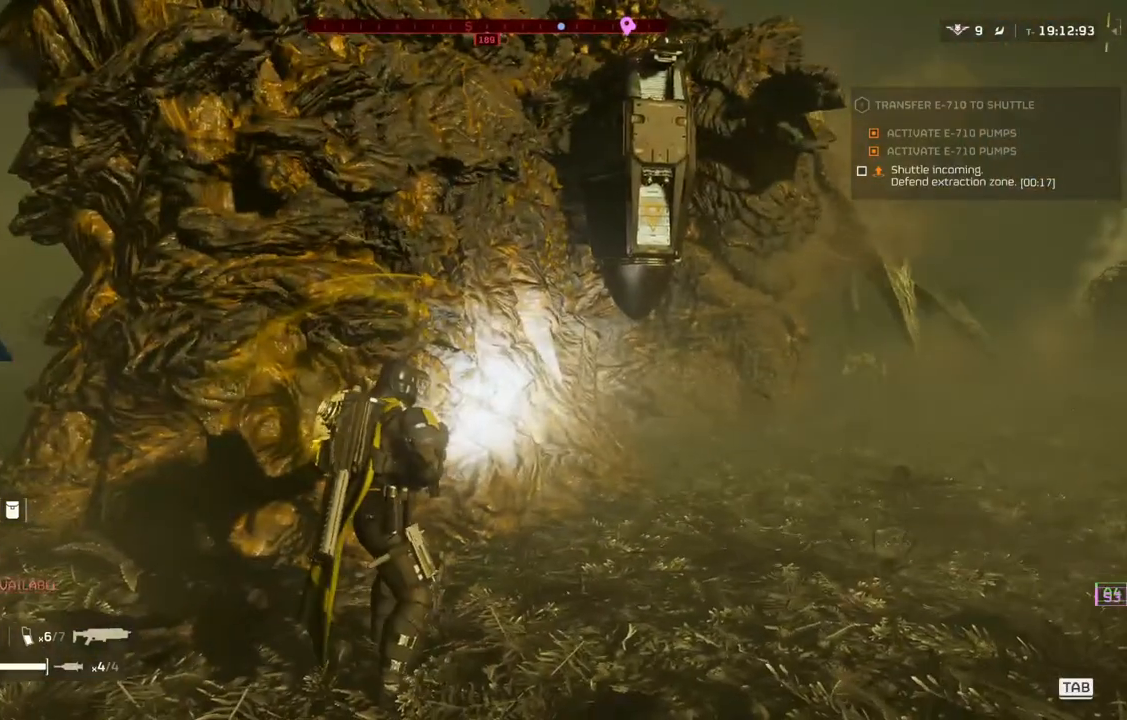
{"buttons": [], "left_stick": "left", "events": [[417, "left_stick", "left"]]}
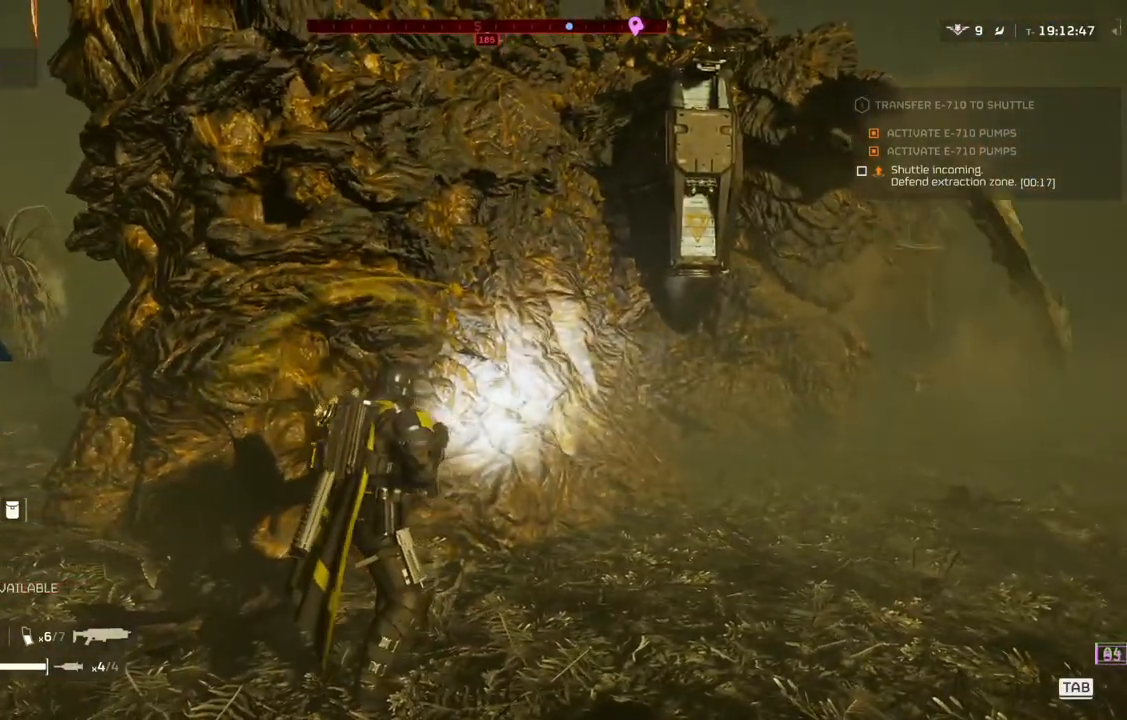
{"buttons": [], "left_stick": "left", "events": []}
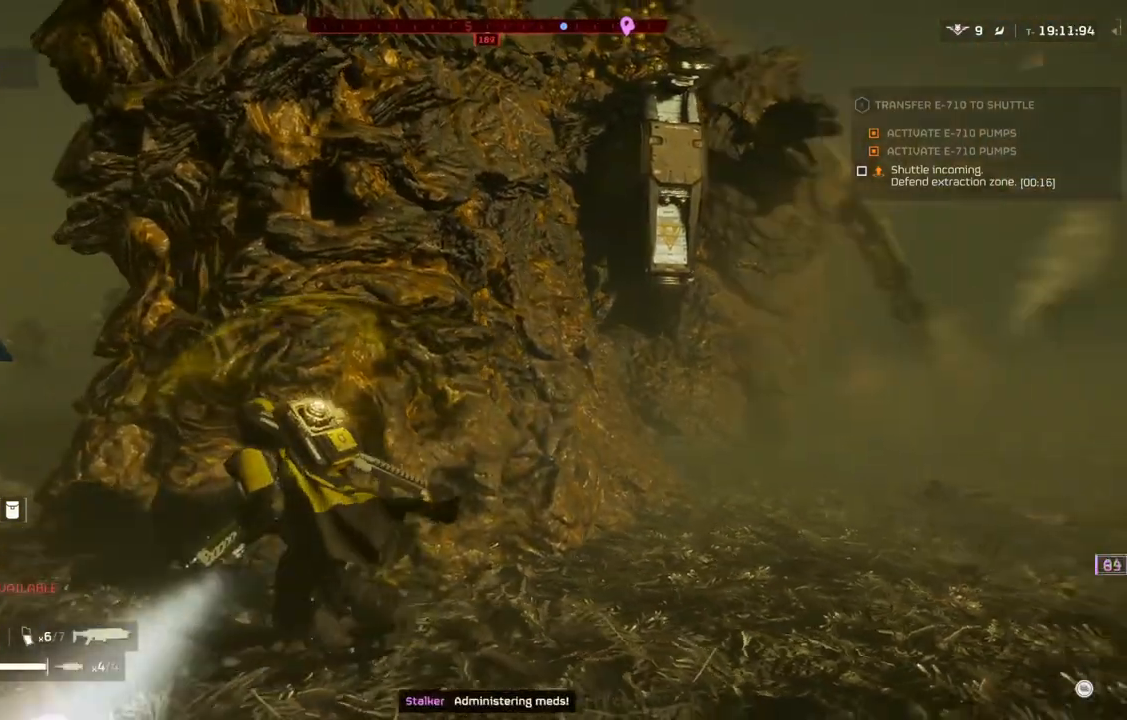
{"buttons": [], "left_stick": "center", "events": [[433, "left_stick", "center"]]}
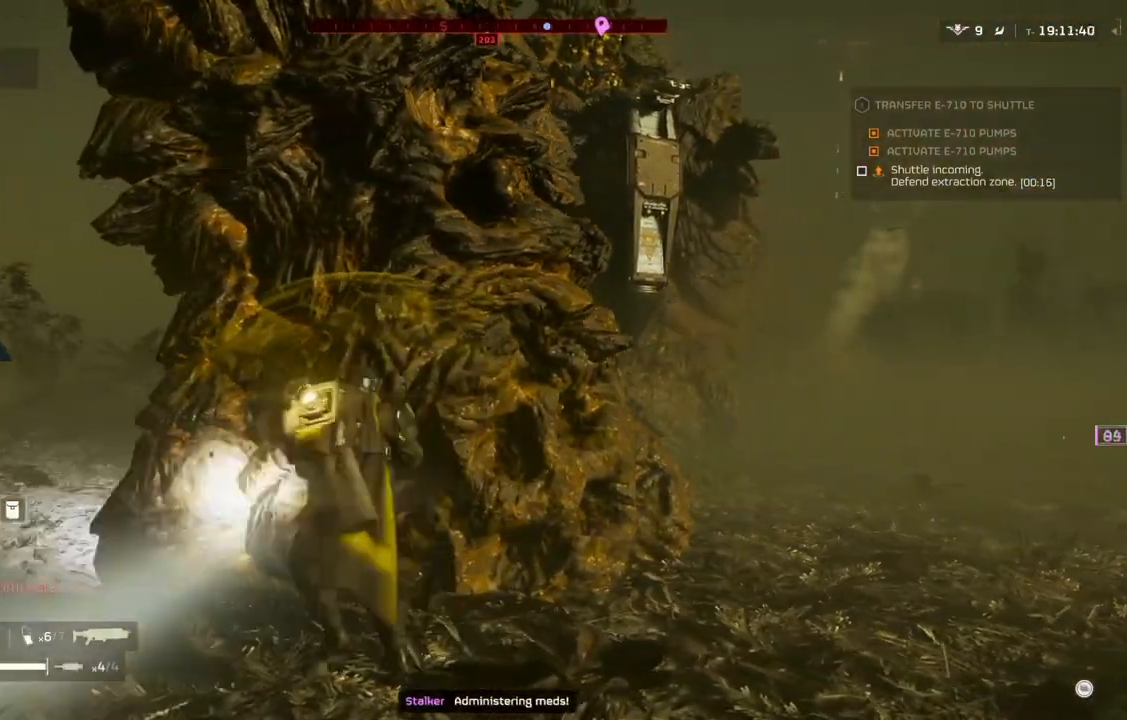
{"buttons": [], "left_stick": "center", "events": []}
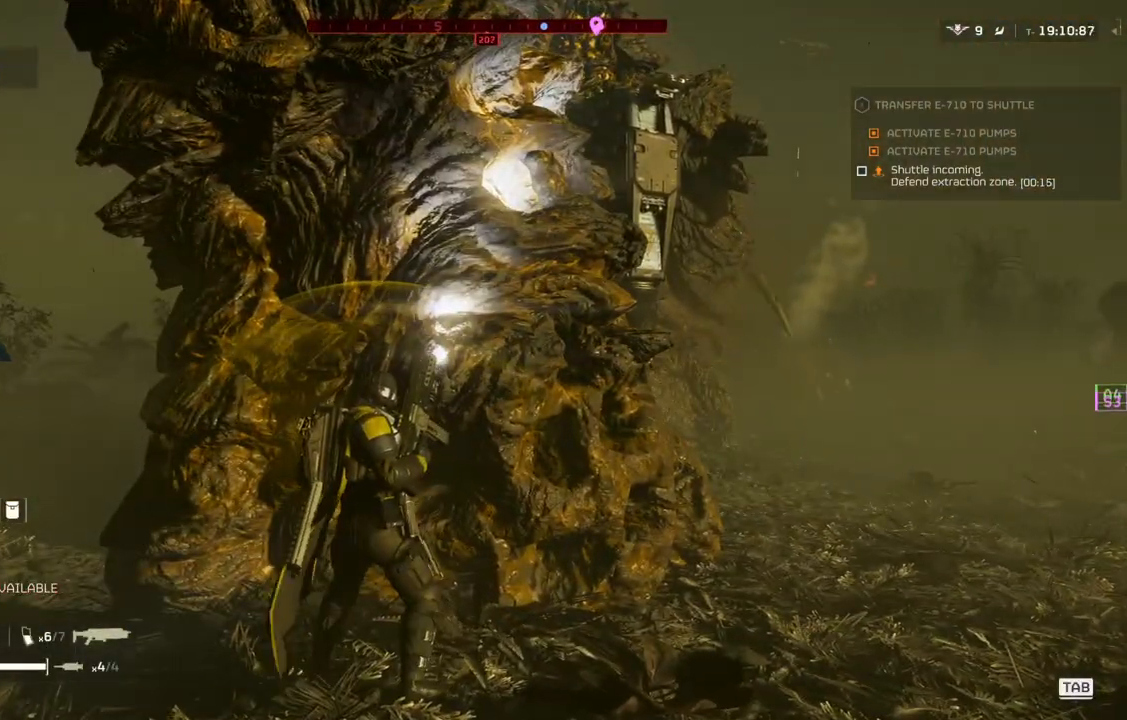
{"buttons": [], "left_stick": "center", "events": []}
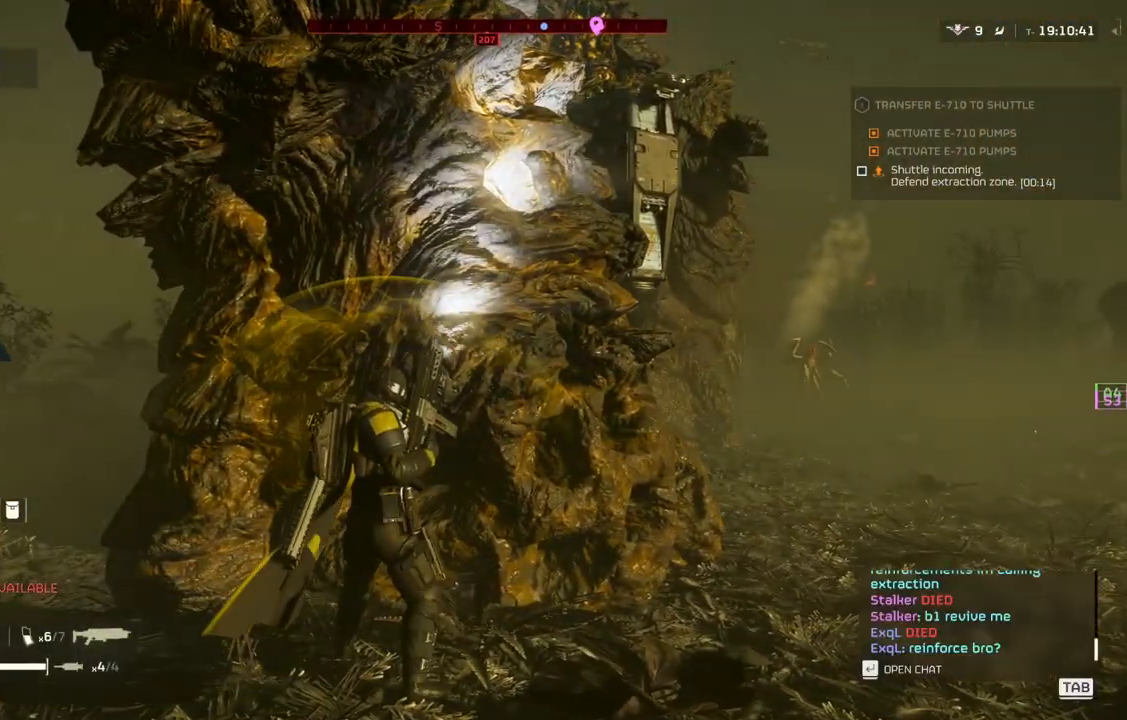
{"buttons": [], "left_stick": "center", "events": []}
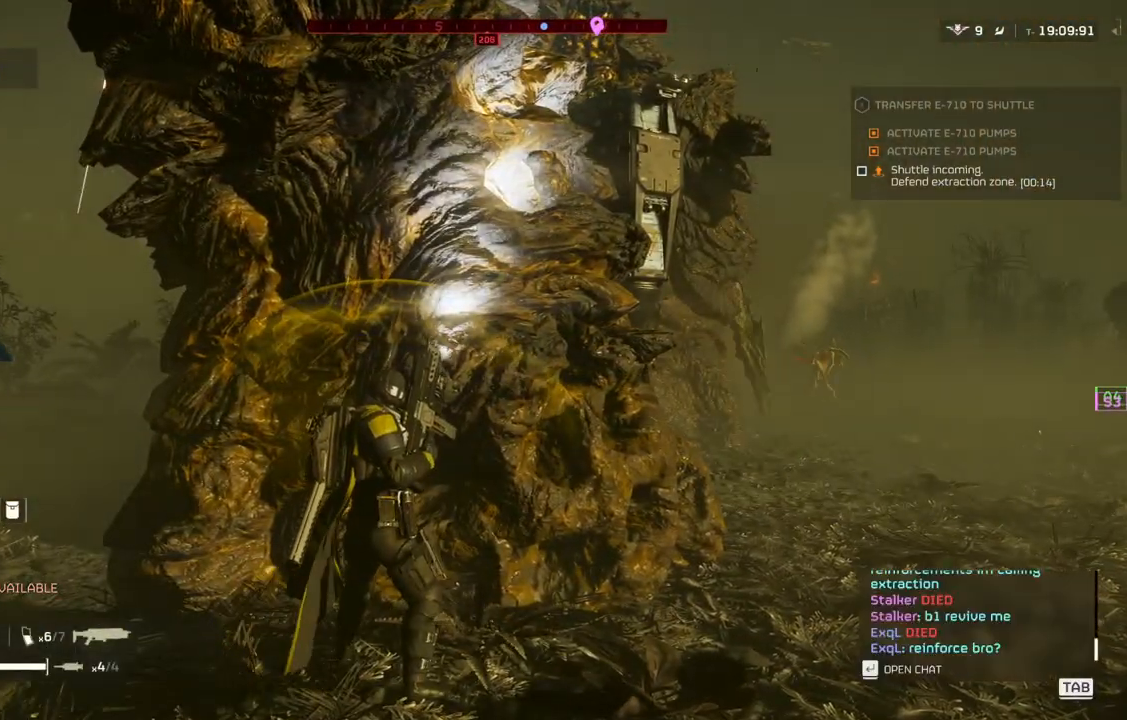
{"buttons": [], "left_stick": "center", "events": []}
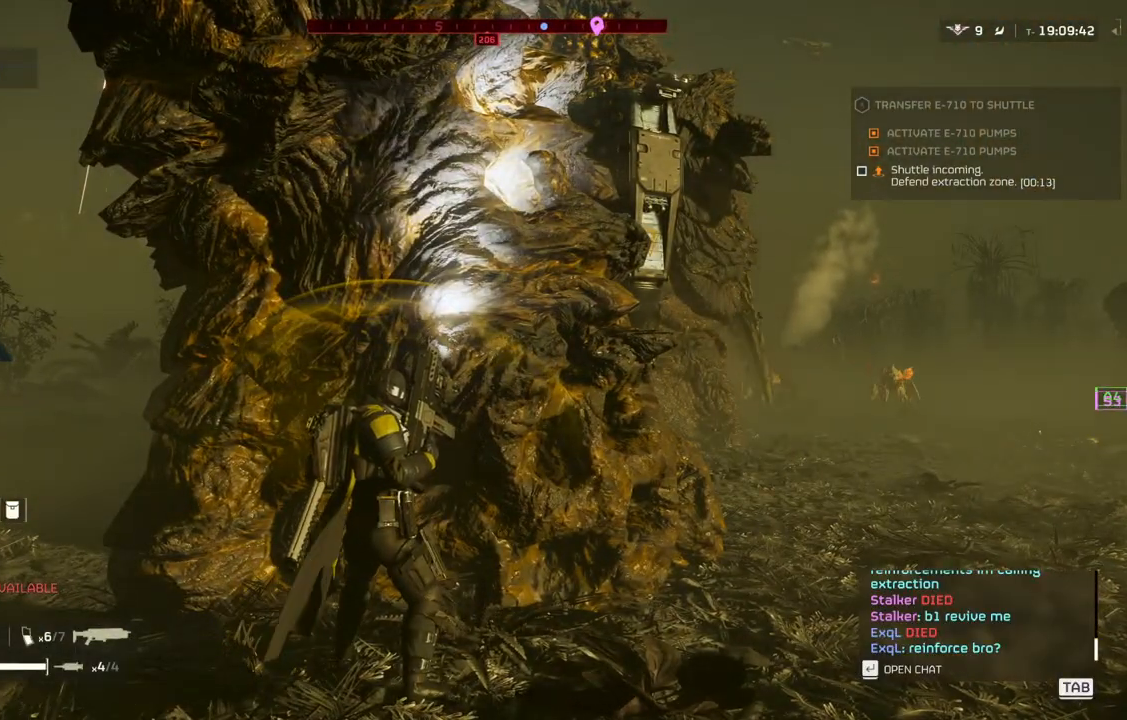
{"buttons": [], "left_stick": "center", "events": [[200, "left_stick", "left"], [350, "left_stick", "center"]]}
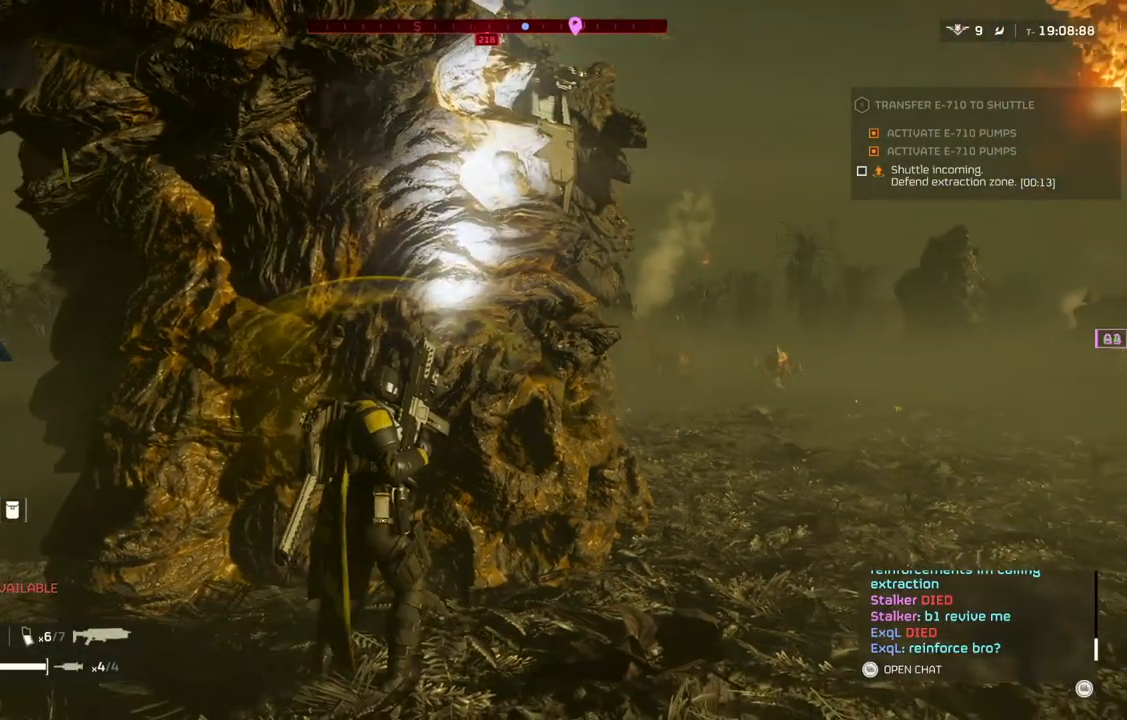
{"buttons": [], "left_stick": "center", "events": [[300, "left_stick", "down-left"], [467, "left_stick", "center"]]}
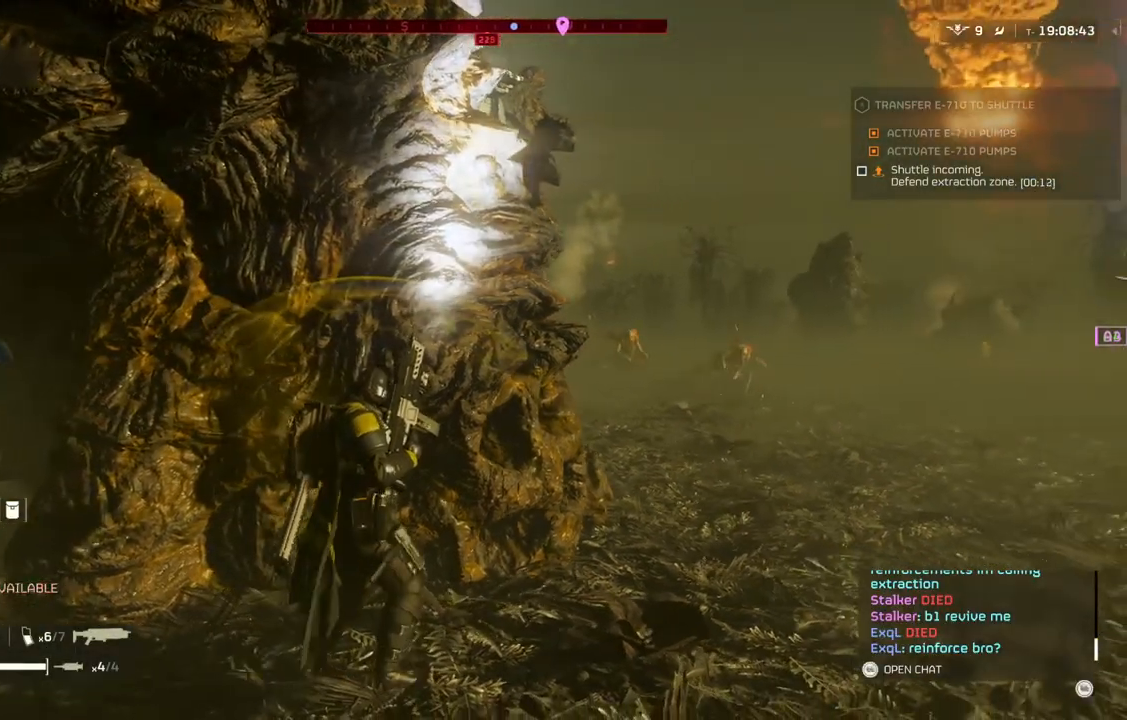
{"buttons": [], "left_stick": "left", "events": [[250, "left_stick", "left"]]}
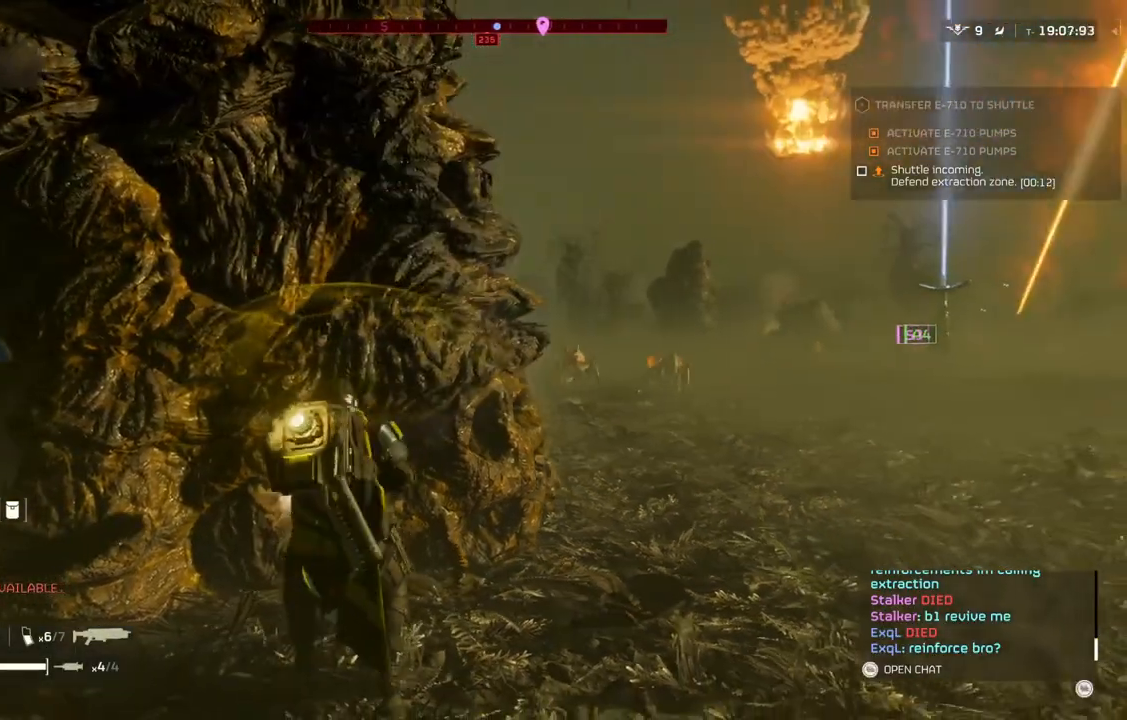
{"buttons": ["DPAD_DOWN"], "left_stick": "center", "events": [[67, "left_stick", "center"], [483, "DPAD_DOWN", "down"]]}
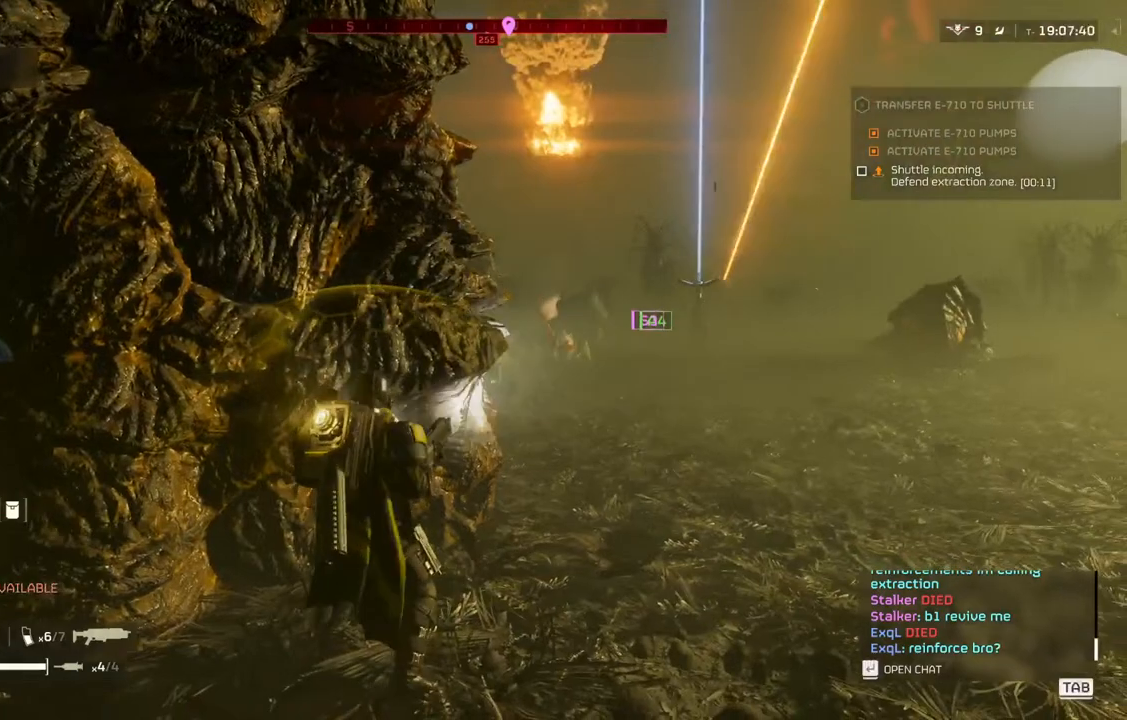
{"buttons": ["DPAD_DOWN"], "left_stick": "center", "events": []}
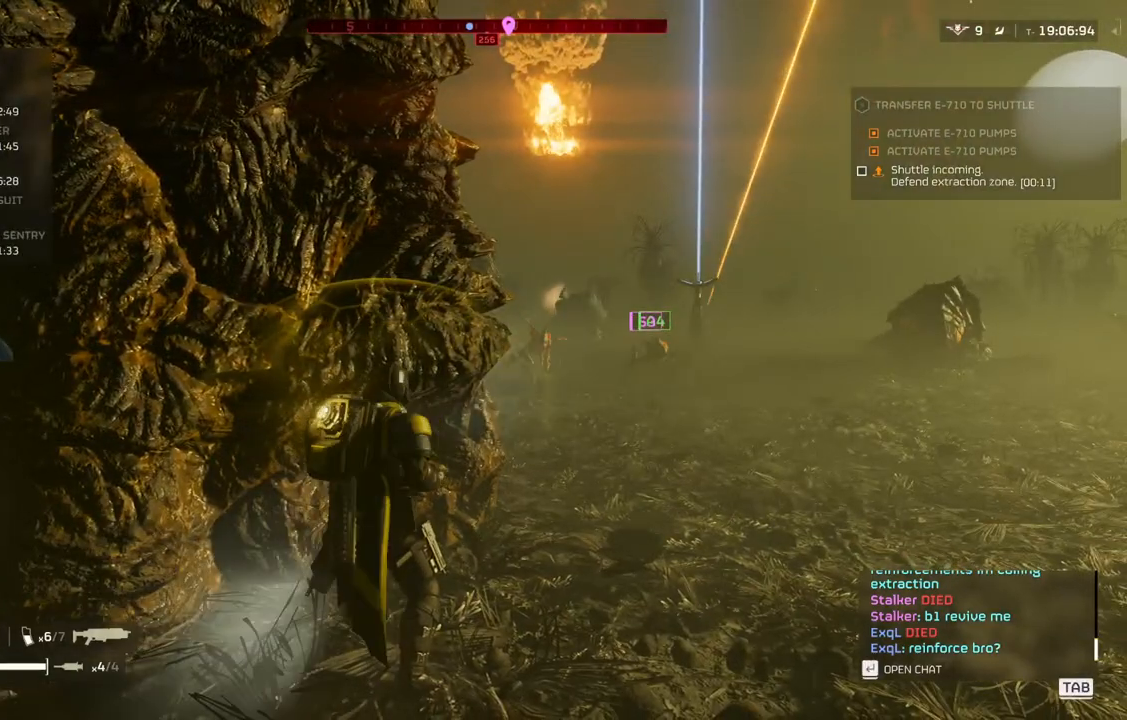
{"buttons": ["DPAD_DOWN"], "left_stick": "center", "events": []}
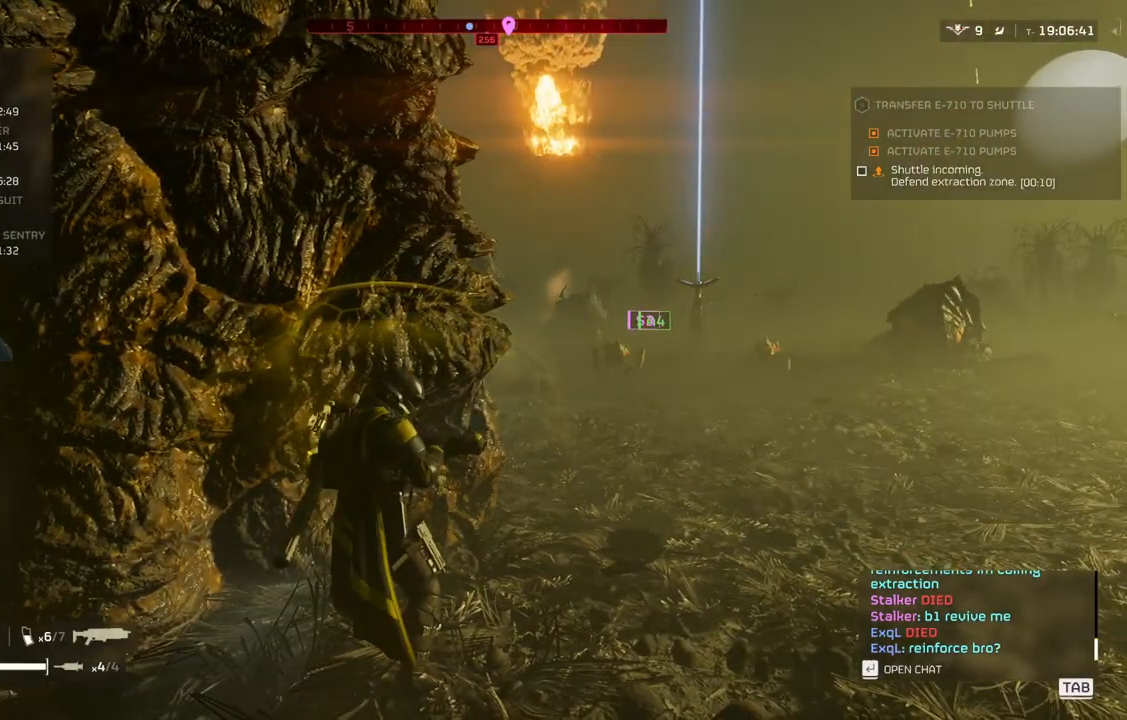
{"buttons": ["DPAD_DOWN"], "left_stick": "center", "events": []}
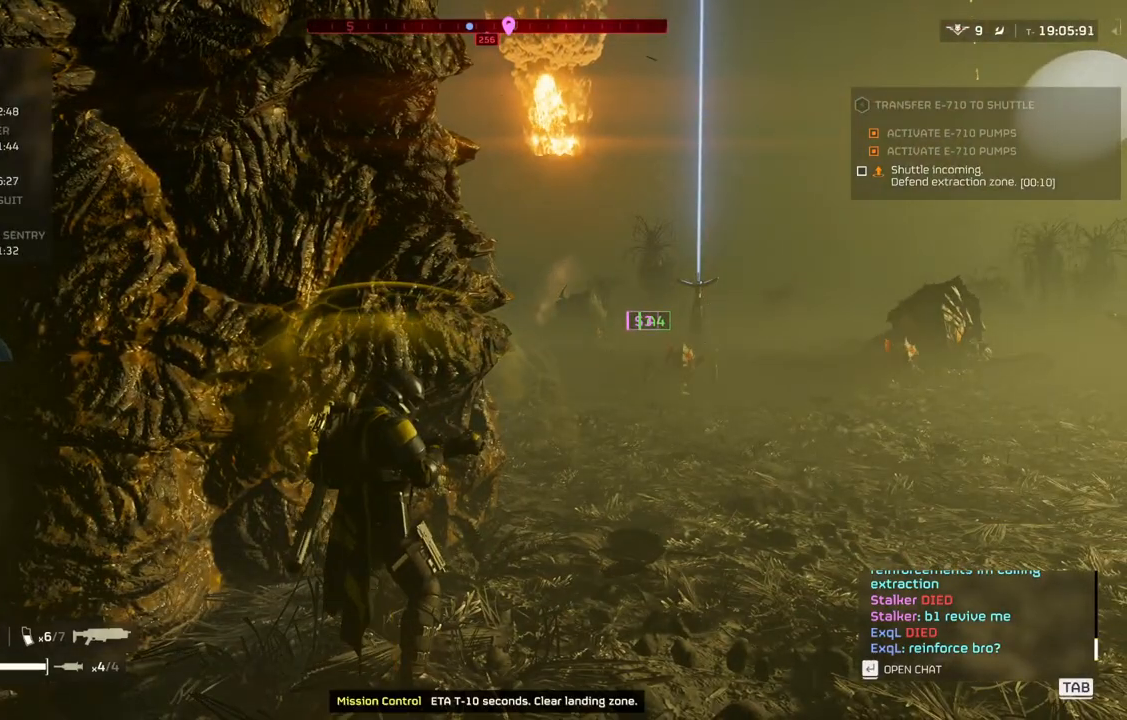
{"buttons": ["DPAD_DOWN"], "left_stick": "center", "events": []}
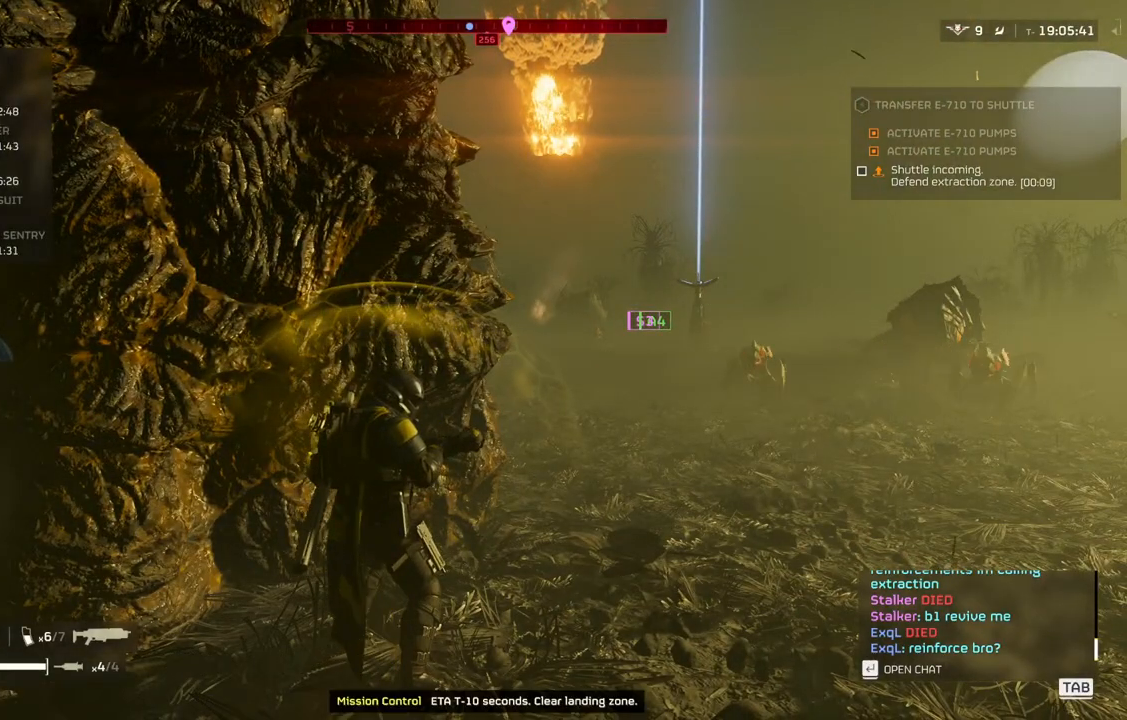
{"buttons": ["DPAD_DOWN"], "left_stick": "center", "events": []}
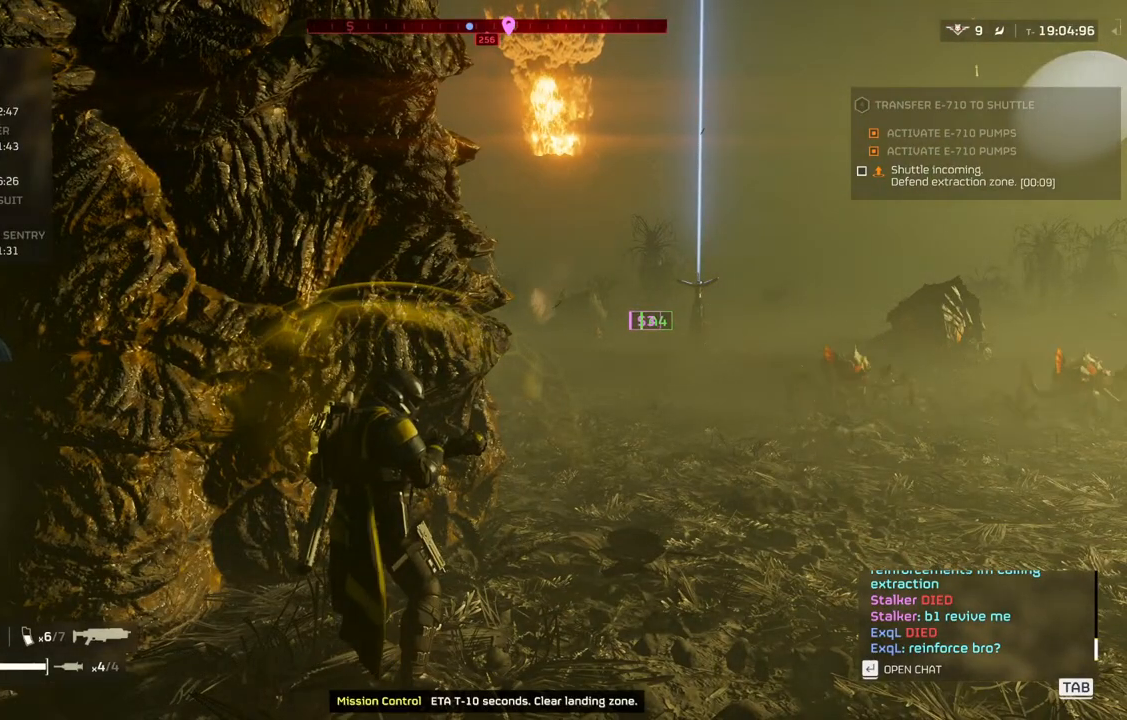
{"buttons": ["DPAD_DOWN"], "left_stick": "center", "events": []}
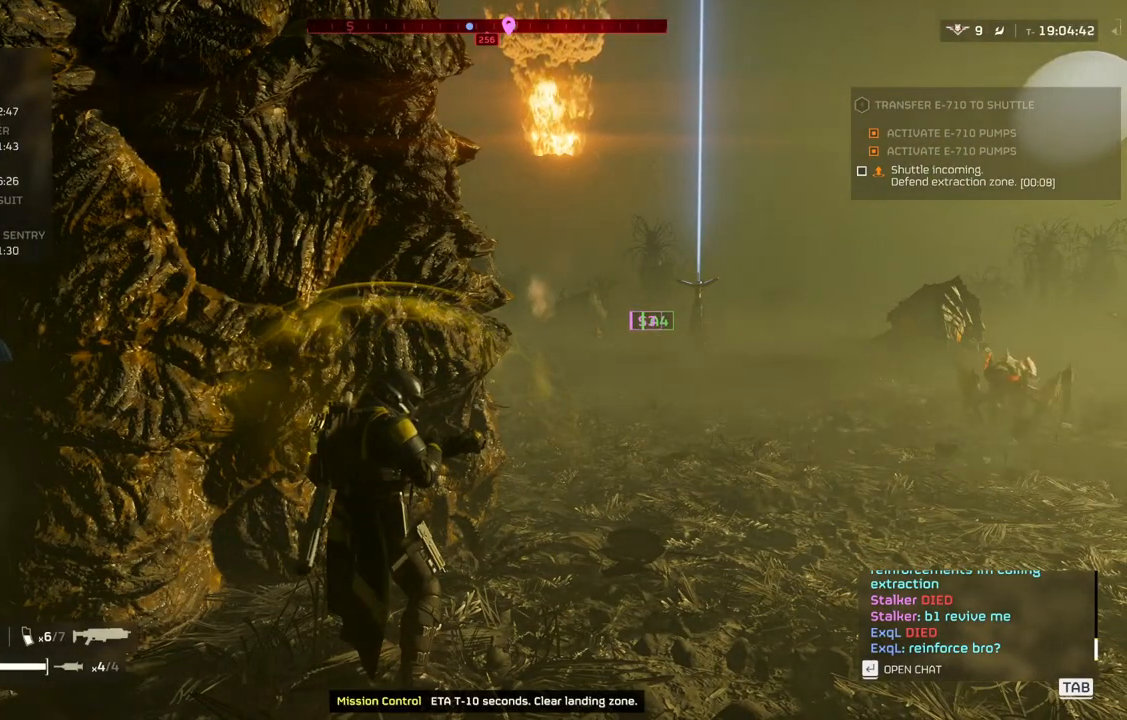
{"buttons": [], "left_stick": "down-left", "events": [[17, "DPAD_DOWN", "up"], [217, "left_stick", "down-left"]]}
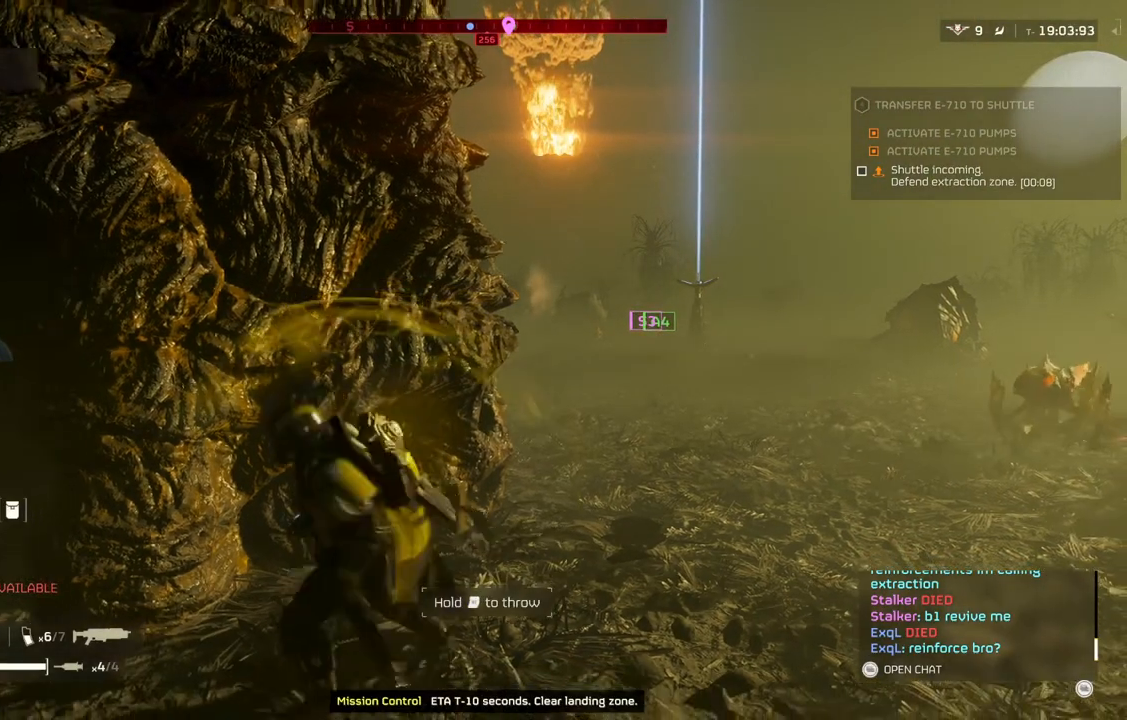
{"buttons": [], "left_stick": "down-left", "events": []}
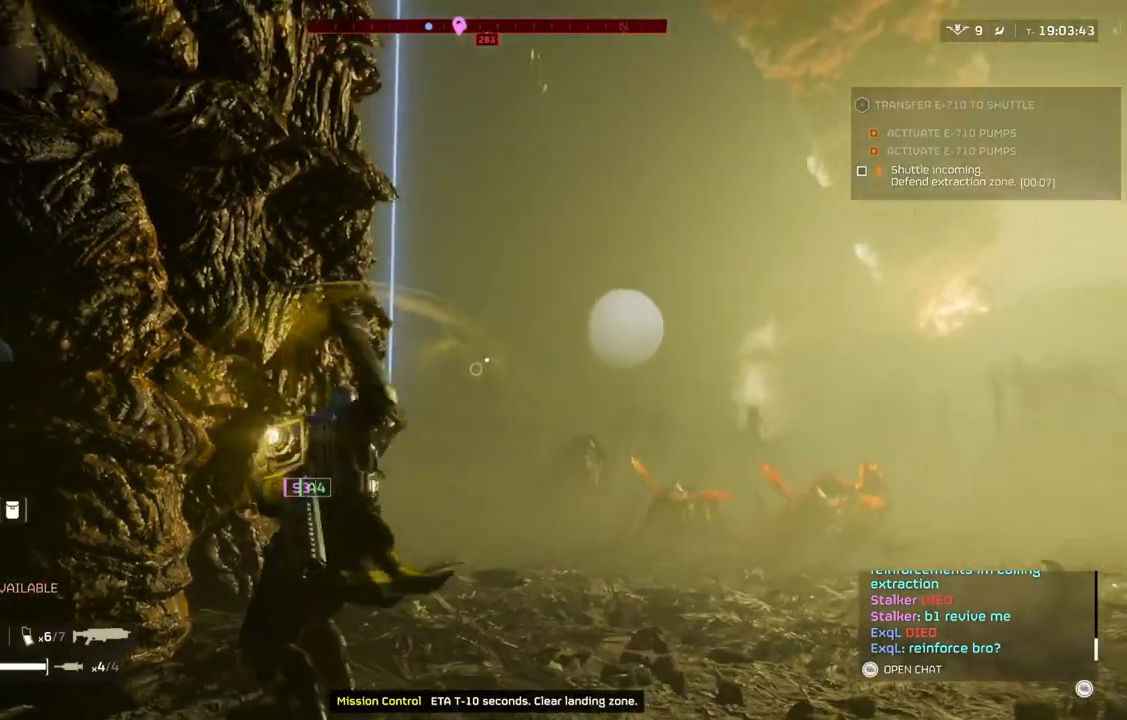
{"buttons": ["L3"], "left_stick": "up-left", "events": [[267, "left_stick", "left"], [383, "left_stick", "up-left"], [500, "L3", "down"]]}
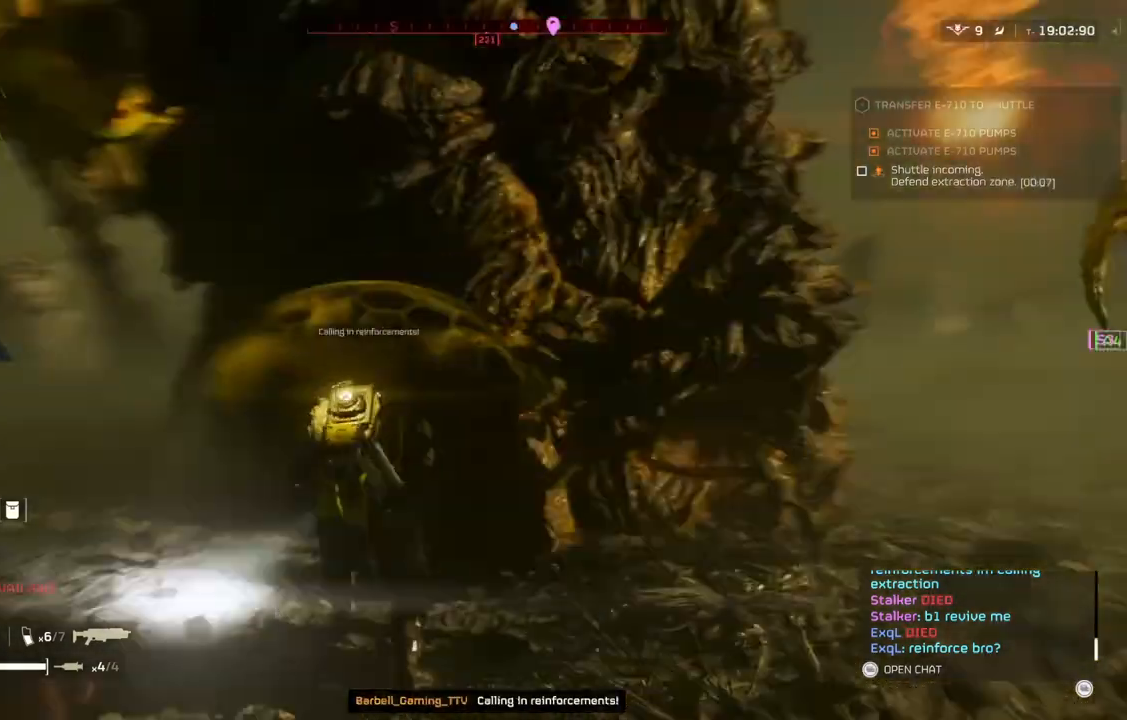
{"buttons": [], "left_stick": "up-left", "events": [[117, "L3", "up"]]}
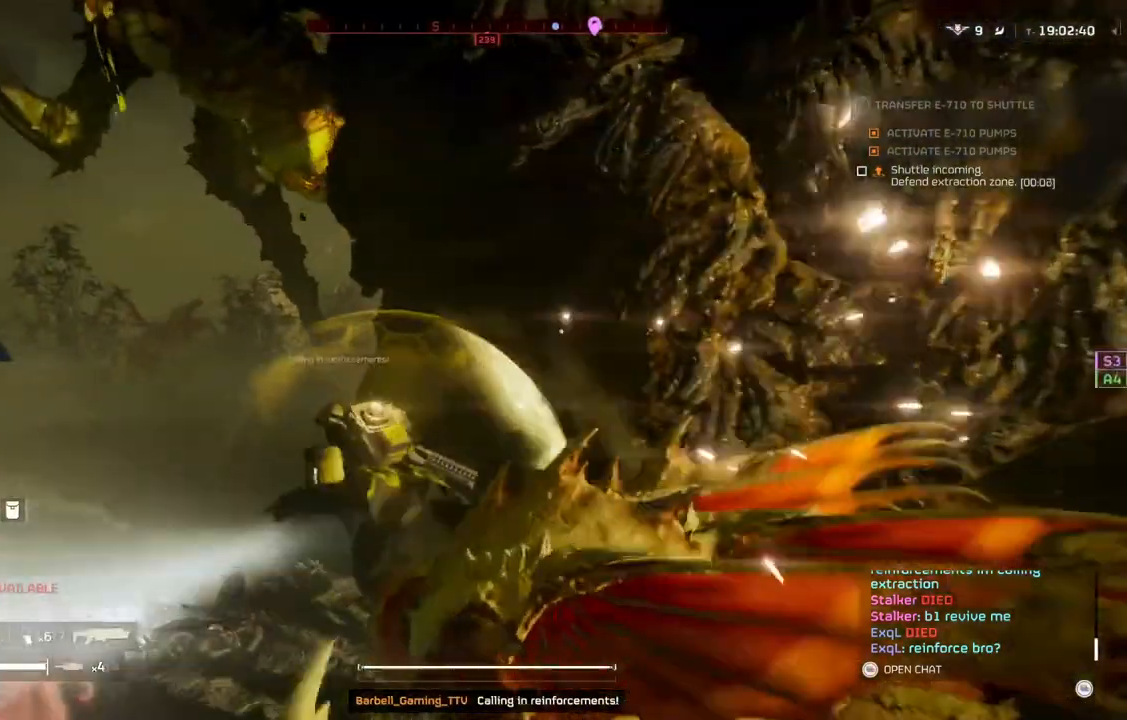
{"buttons": [], "left_stick": "up", "events": [[400, "left_stick", "up"]]}
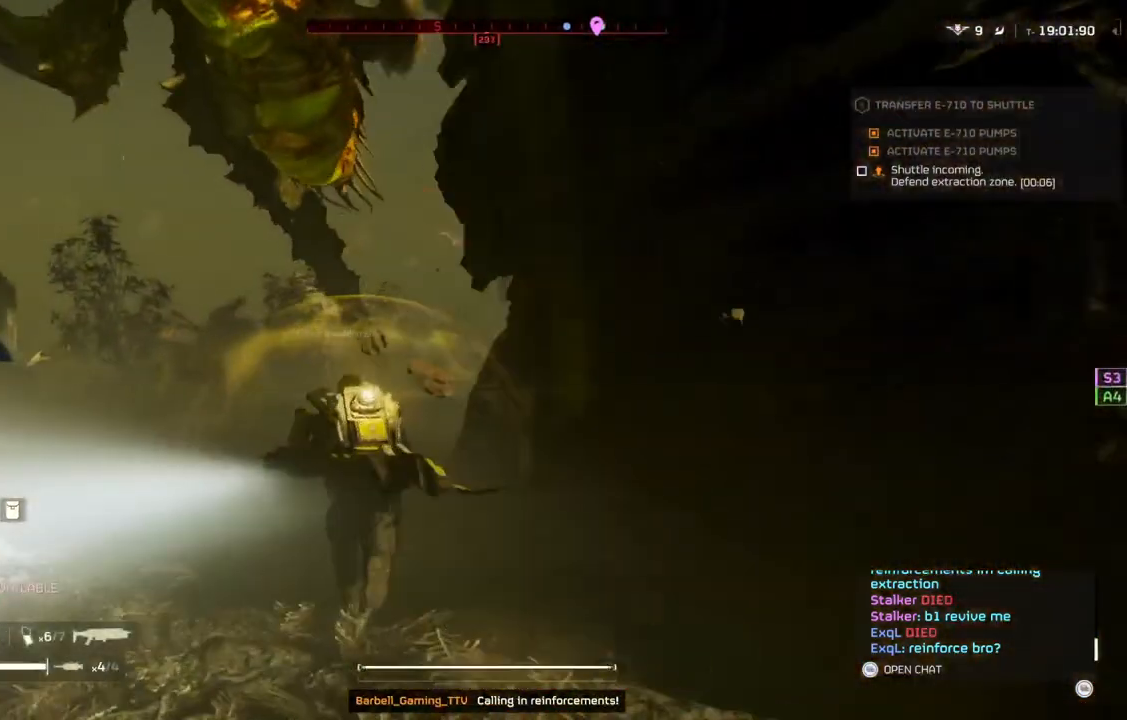
{"buttons": [], "left_stick": "up", "events": [[50, "L3", "down"], [133, "L3", "up"]]}